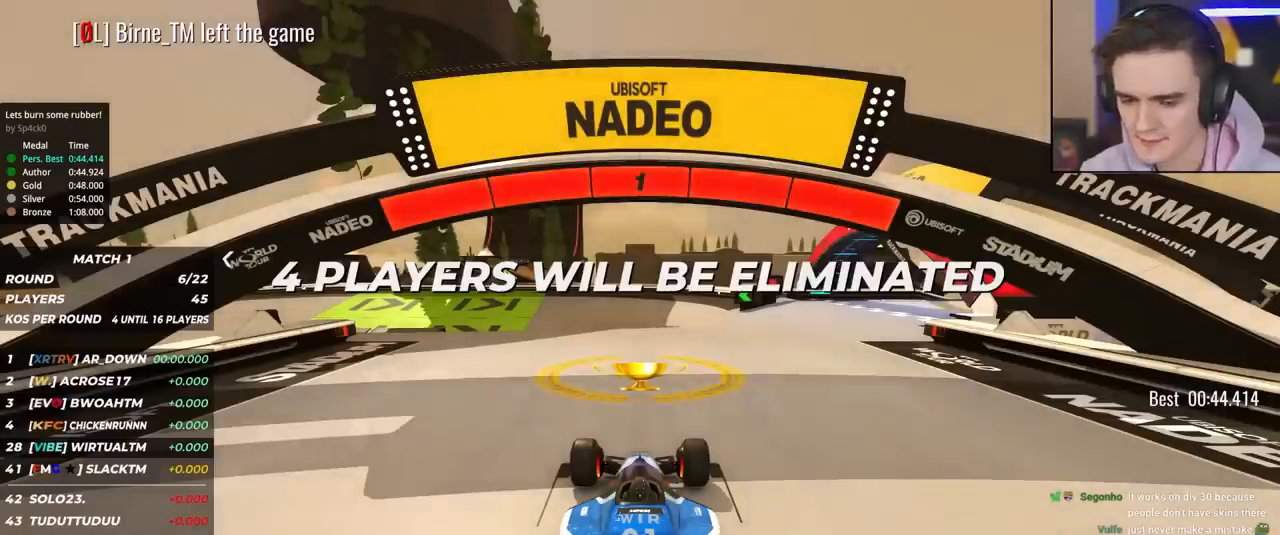
Gameplay with keyboard; each line is a JSON object with the keys held at the frame after it. "events" lists presses ("down") and releases ("up") of "brake", "down", "left", "right" and "up" between this image and that frame as [ms after this image, input, new state], when the widget could be followed in between. No other keys are recorded. Mouse input is not recorded. Key names are as the overlay labels them; some are game actions (e.g. jump) rather than physical keys.
{"keys": ["up"], "events": []}
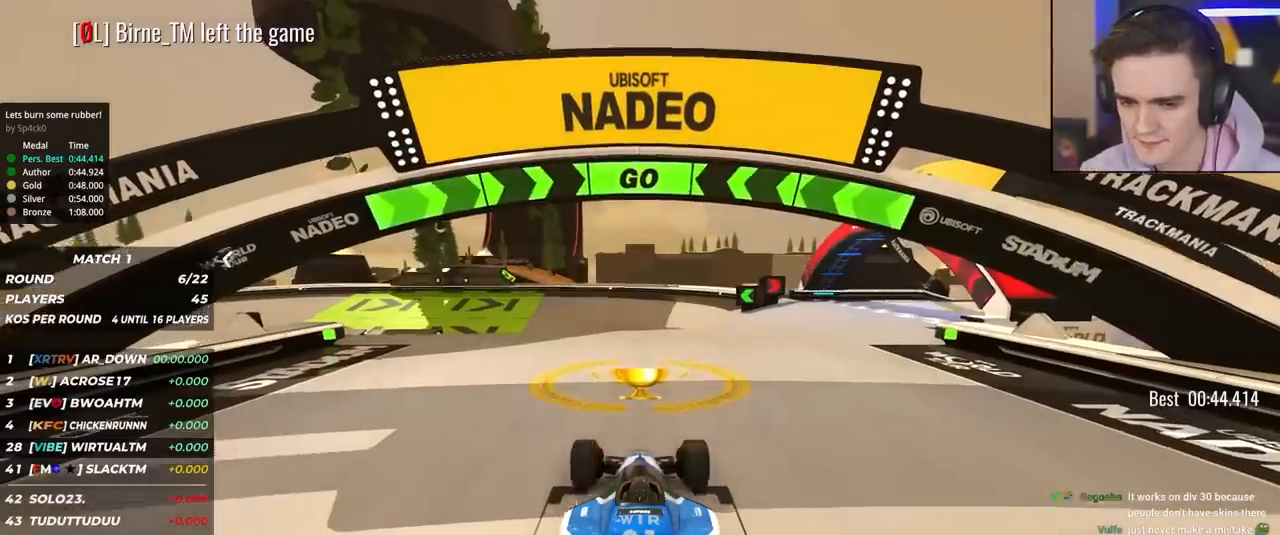
{"keys": ["up"], "events": []}
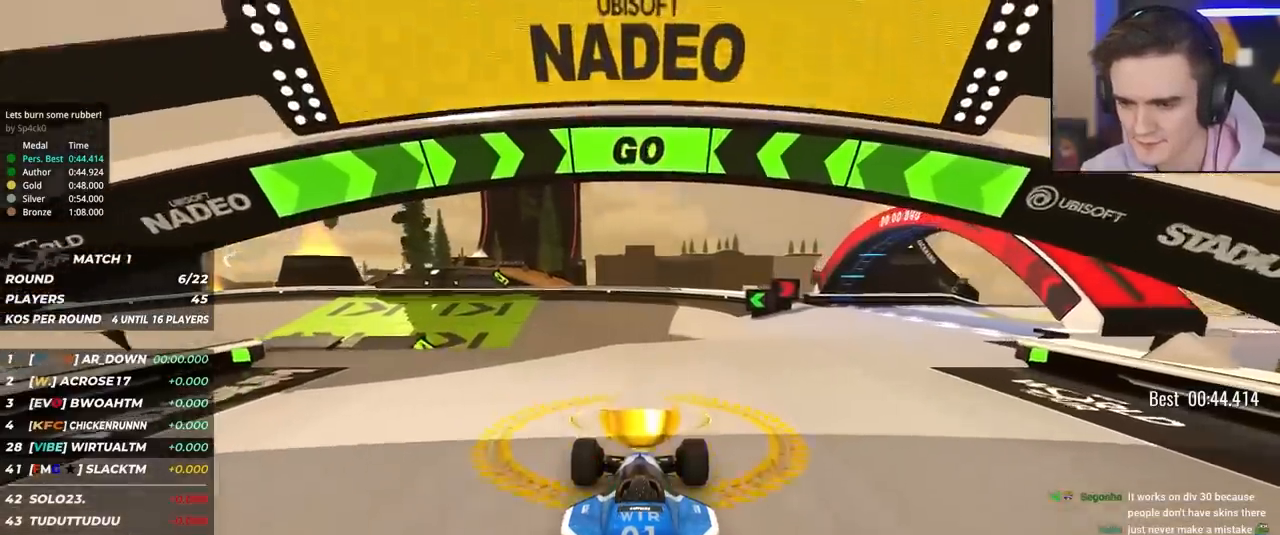
{"keys": ["up"], "events": []}
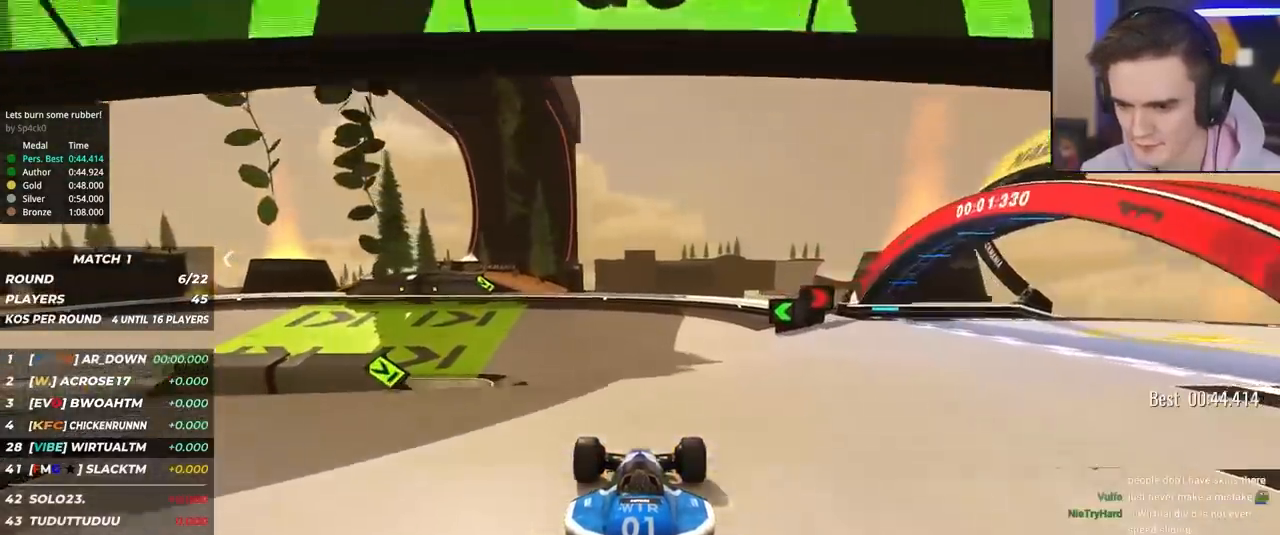
{"keys": ["up"], "events": [[100, "left", "down"], [133, "left", "up"]]}
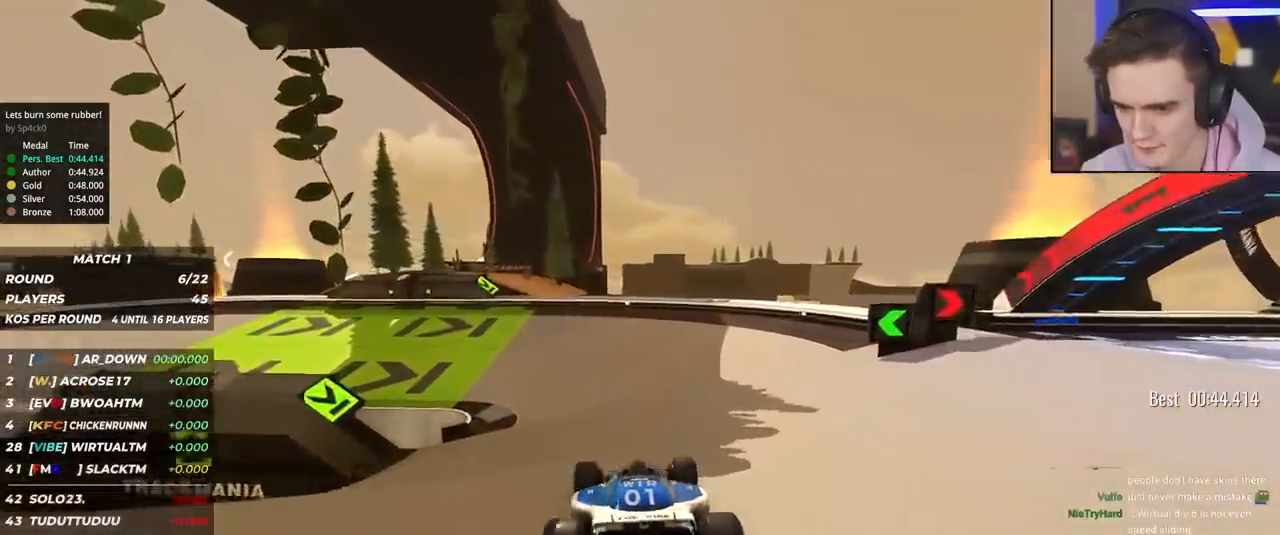
{"keys": ["left", "up"], "events": [[100, "left", "down"], [167, "left", "up"], [250, "left", "down"]]}
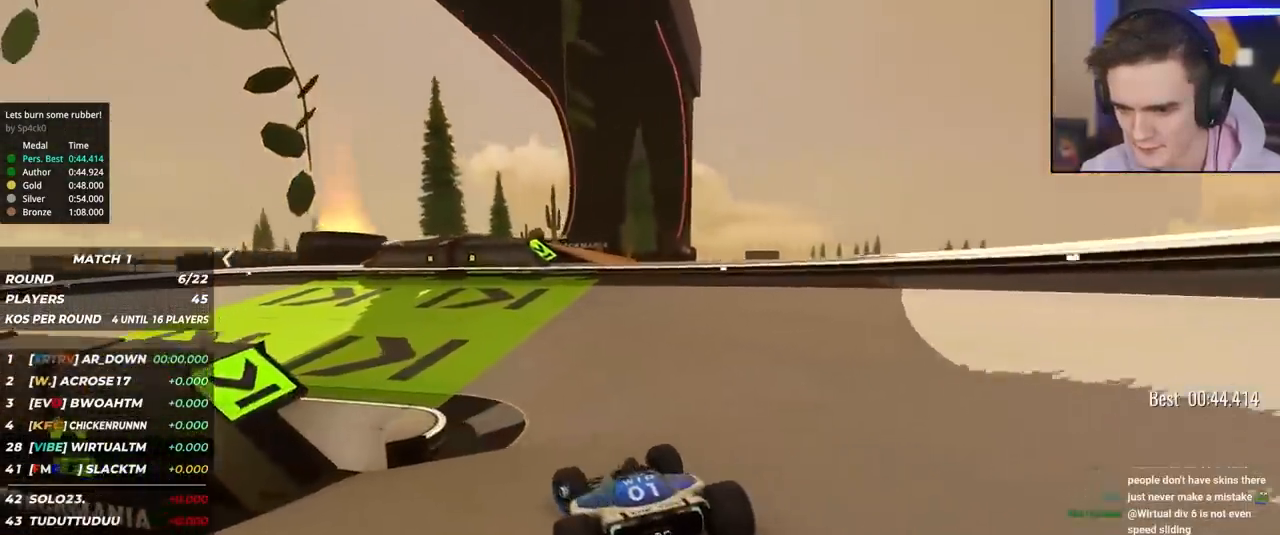
{"keys": ["left", "up"], "events": [[117, "left", "up"], [167, "left", "down"]]}
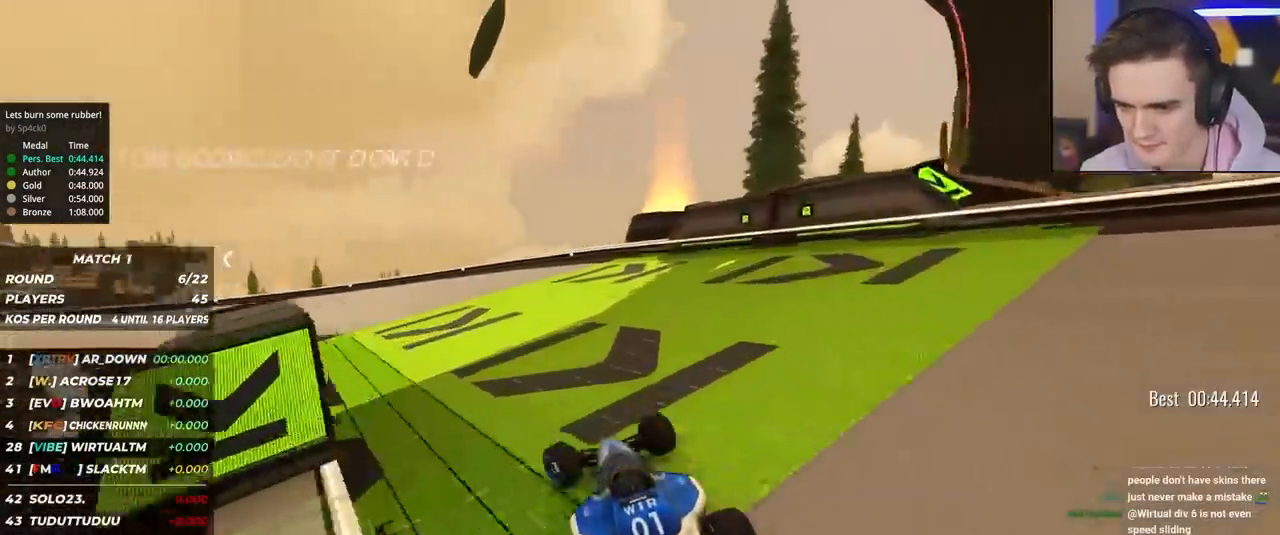
{"keys": ["left", "up"], "events": [[233, "left", "up"], [333, "left", "down"]]}
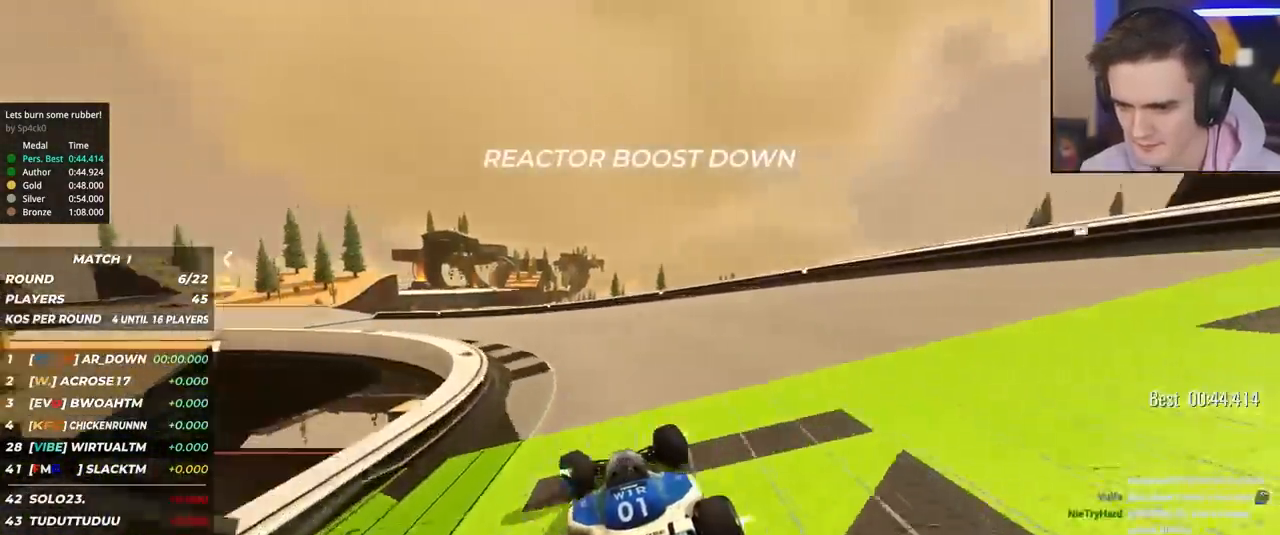
{"keys": ["left", "up"], "events": []}
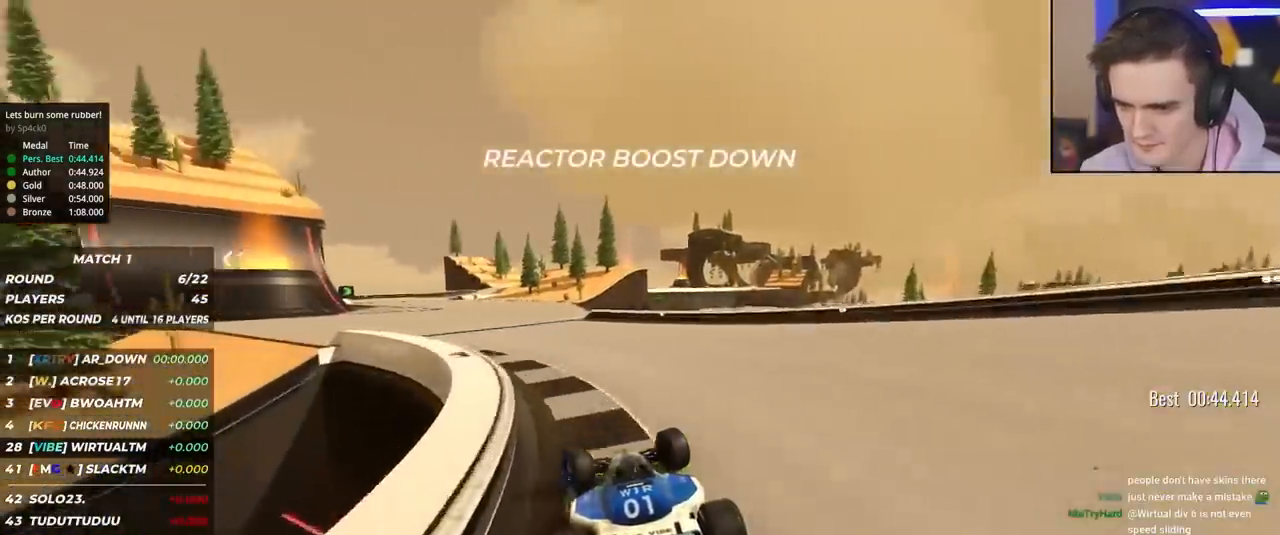
{"keys": ["right", "up"], "events": [[267, "left", "up"], [500, "right", "down"]]}
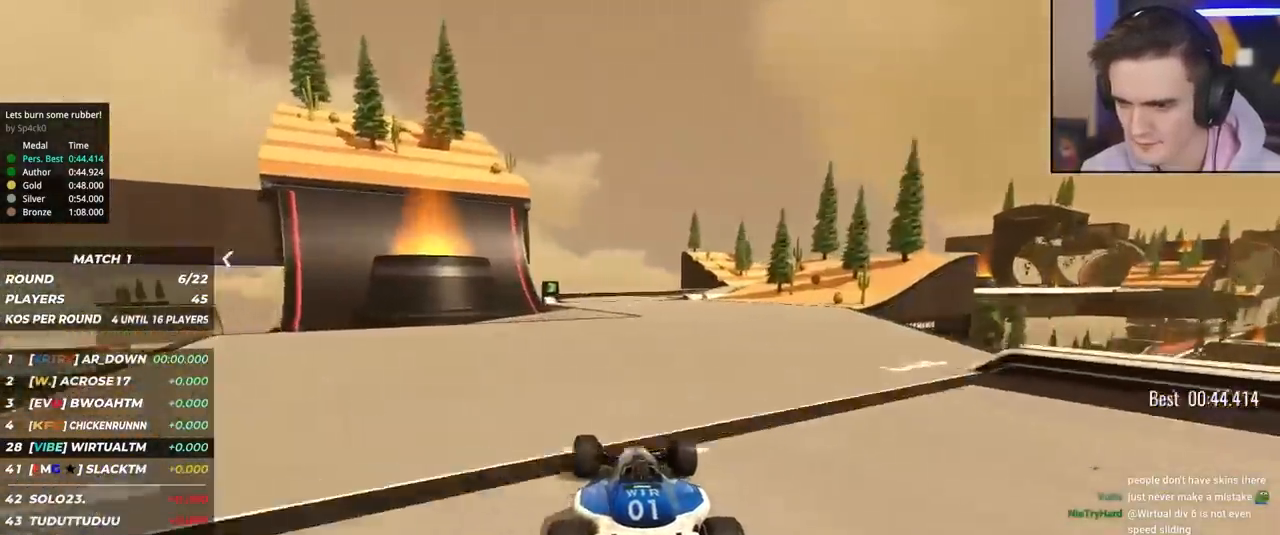
{"keys": ["up"], "events": [[100, "right", "up"], [383, "right", "down"], [467, "right", "up"]]}
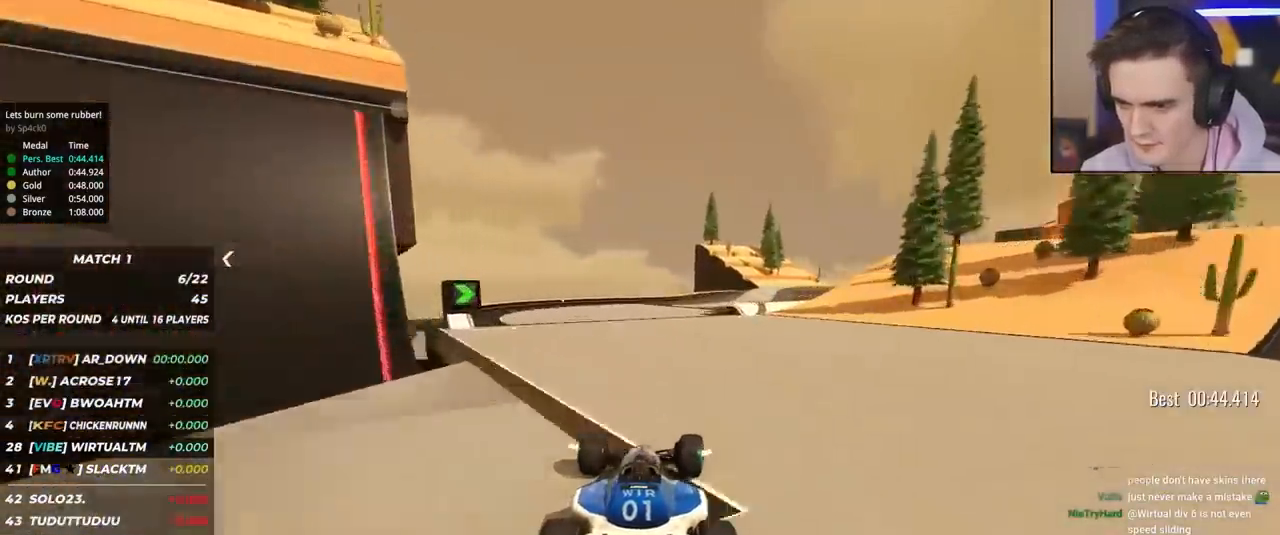
{"keys": ["right", "up"], "events": [[117, "right", "down"]]}
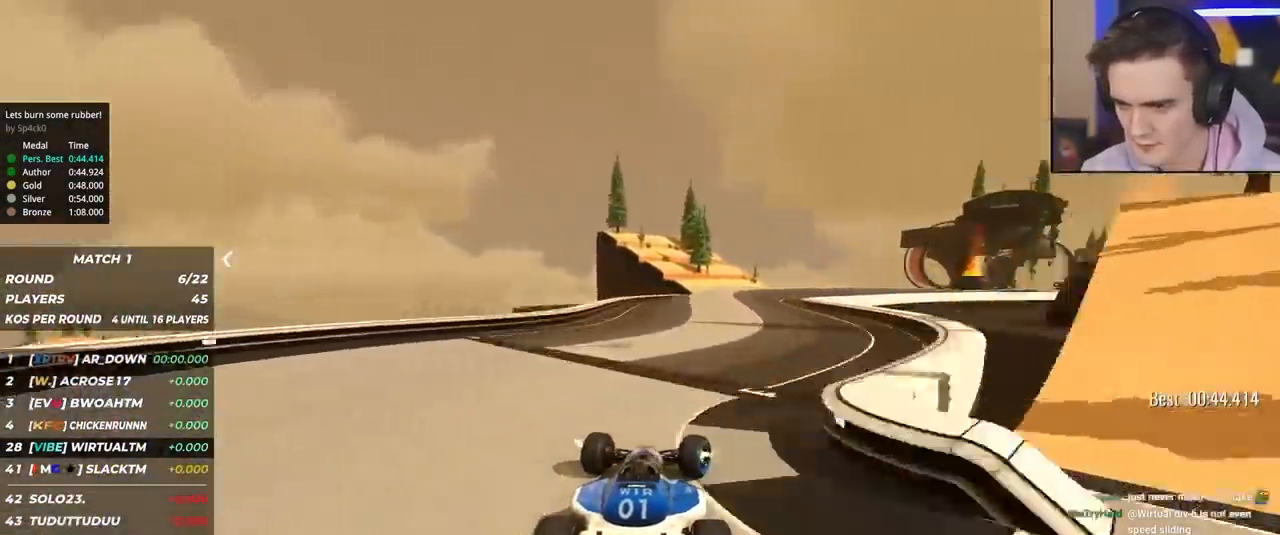
{"keys": ["right", "up"], "events": [[217, "right", "up"], [367, "right", "down"]]}
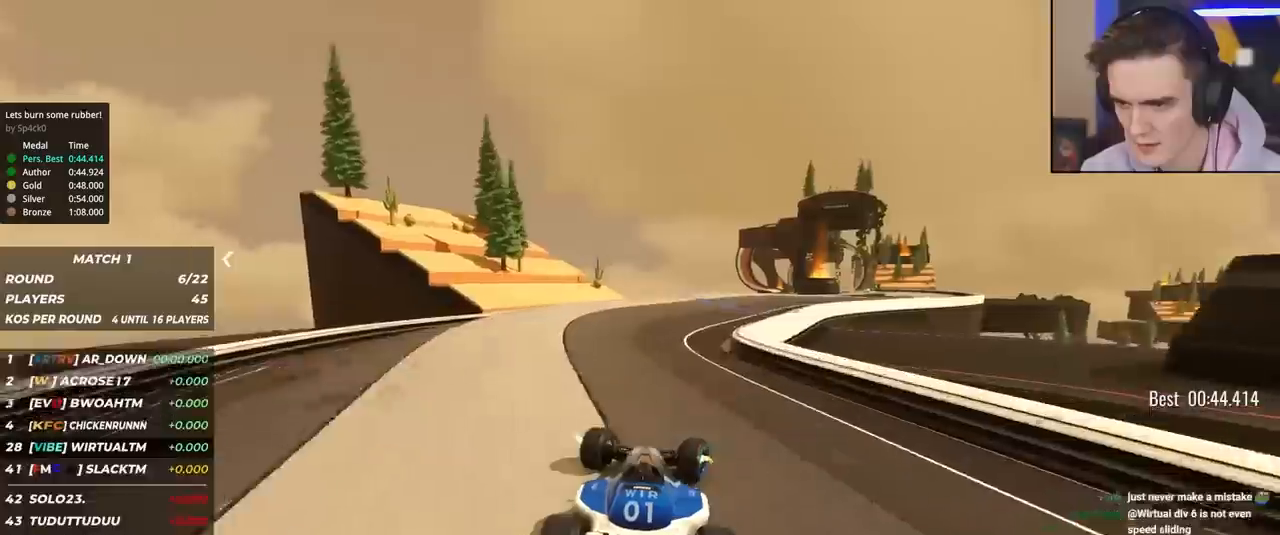
{"keys": ["up"], "events": [[417, "right", "up"]]}
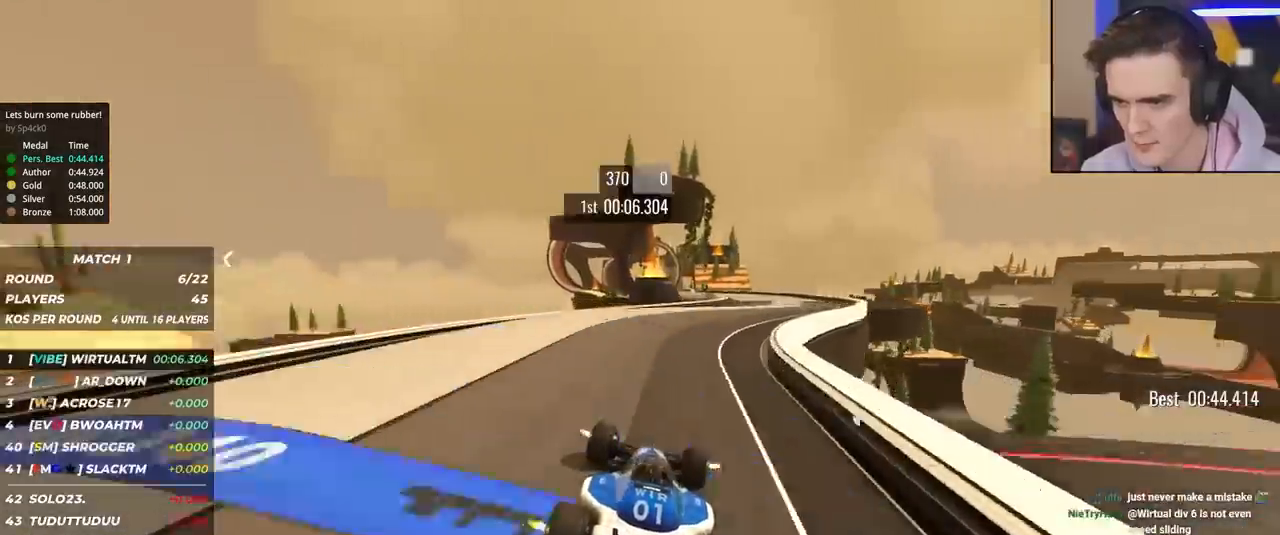
{"keys": ["left", "up"], "events": [[67, "right", "down"], [200, "right", "up"], [250, "right", "down"], [400, "right", "up"], [483, "left", "down"]]}
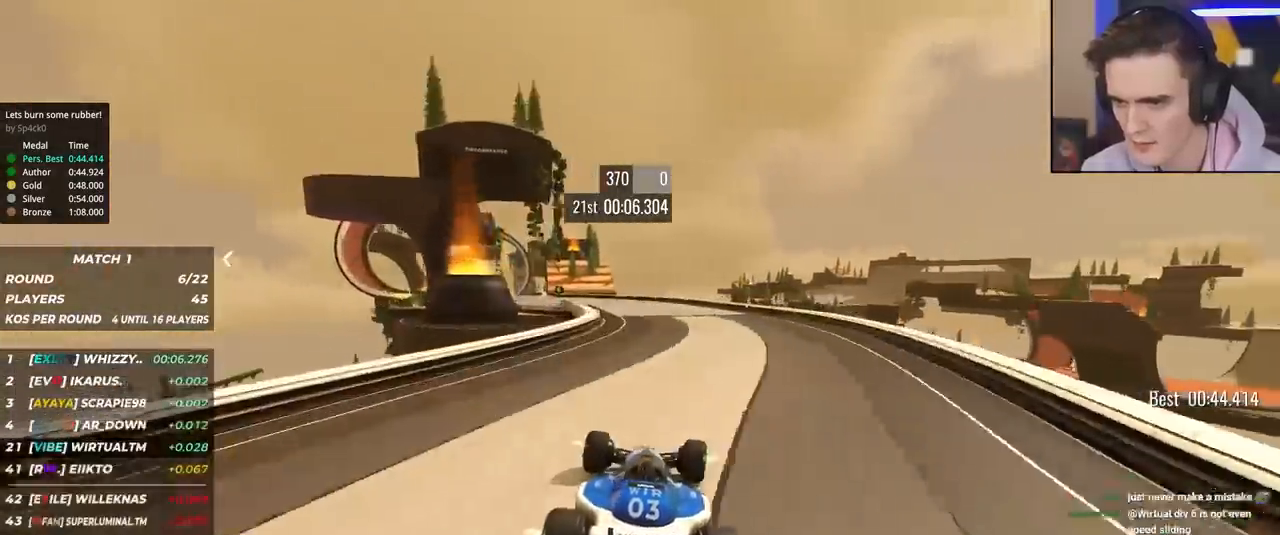
{"keys": ["left", "up"], "events": [[83, "left", "up"], [167, "left", "down"], [367, "left", "up"], [450, "left", "down"]]}
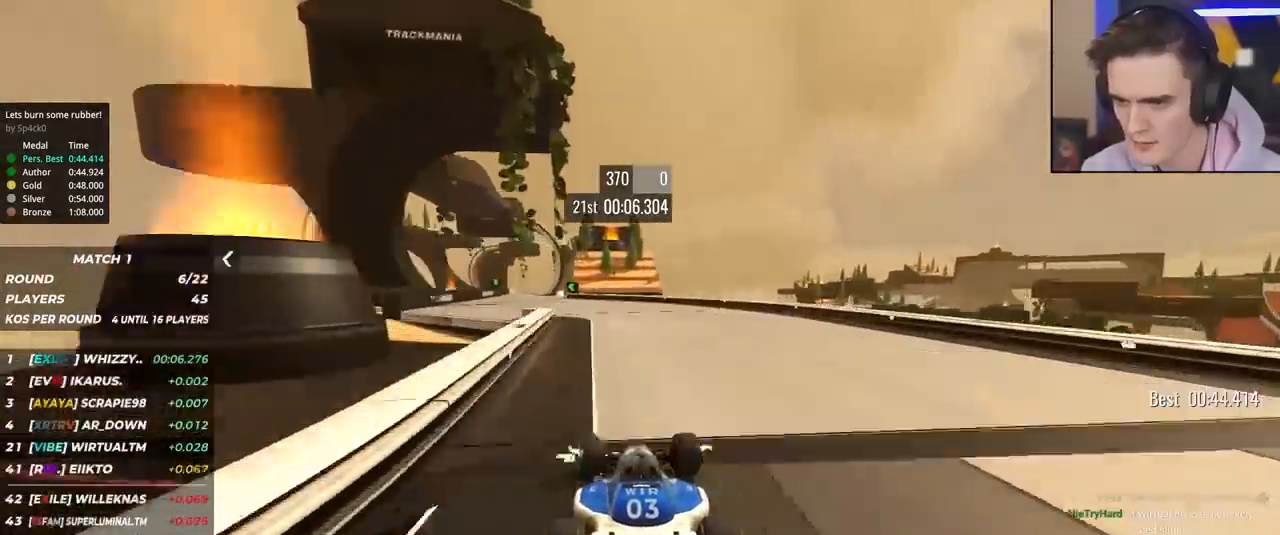
{"keys": ["left", "up"], "events": [[50, "left", "up"], [183, "left", "down"], [333, "left", "up"], [417, "left", "down"]]}
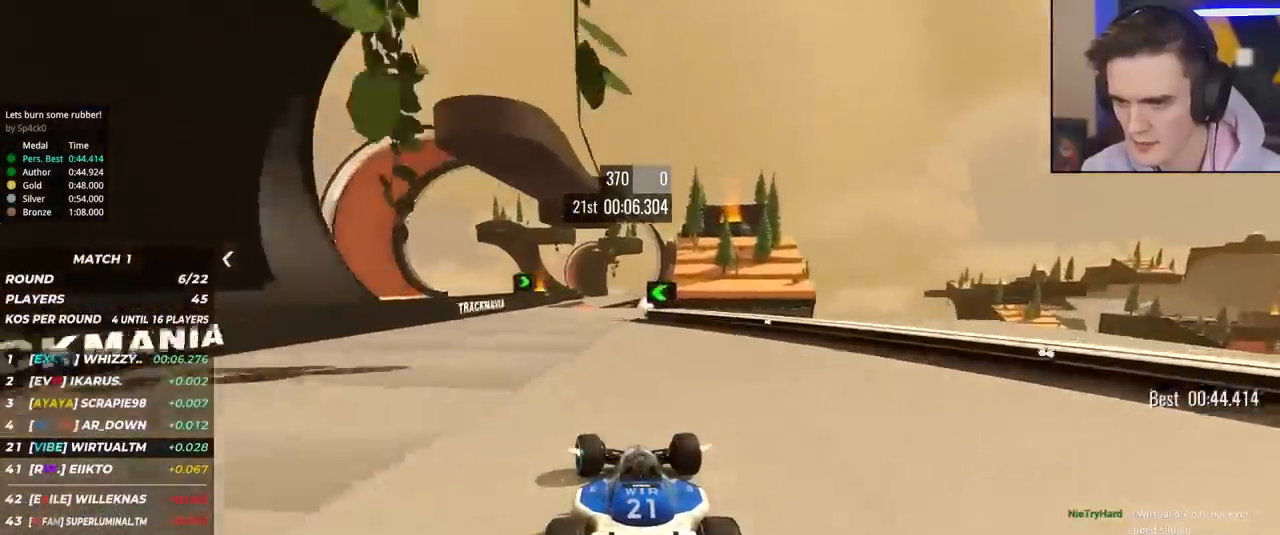
{"keys": ["up"], "events": [[17, "left", "up"], [250, "left", "down"], [350, "left", "up"]]}
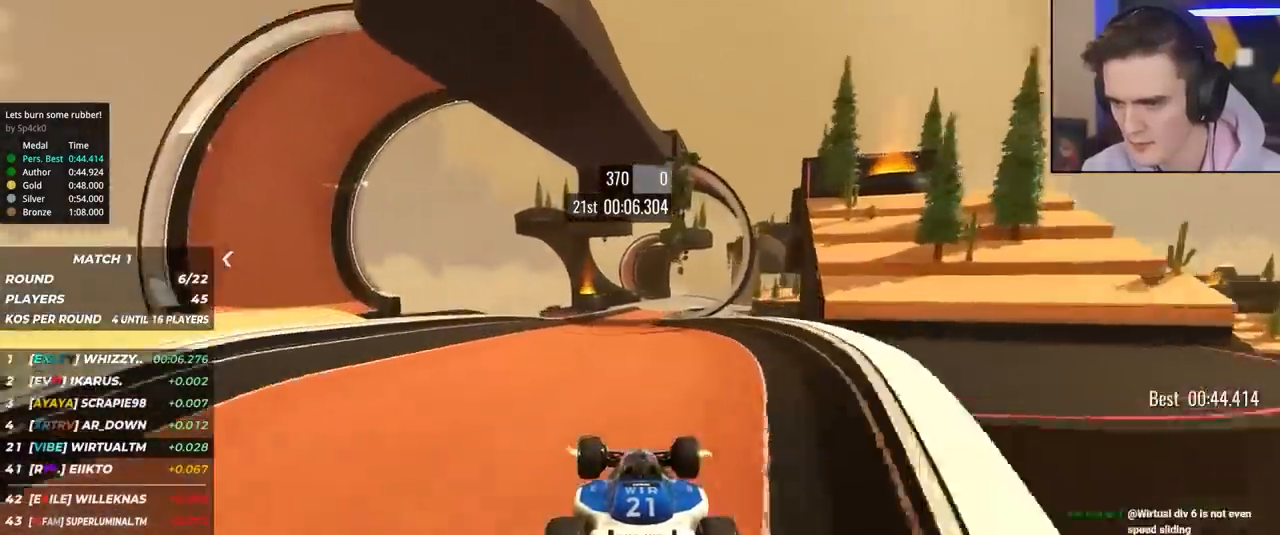
{"keys": ["up"], "events": [[267, "right", "down"], [417, "right", "up"]]}
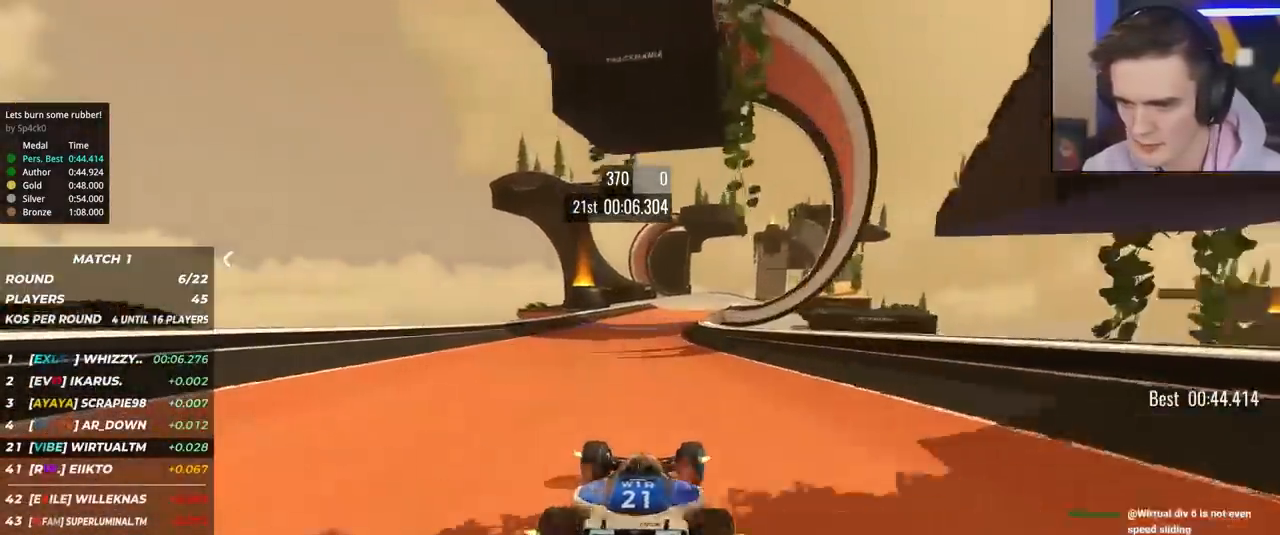
{"keys": ["right", "up"], "events": [[417, "right", "down"]]}
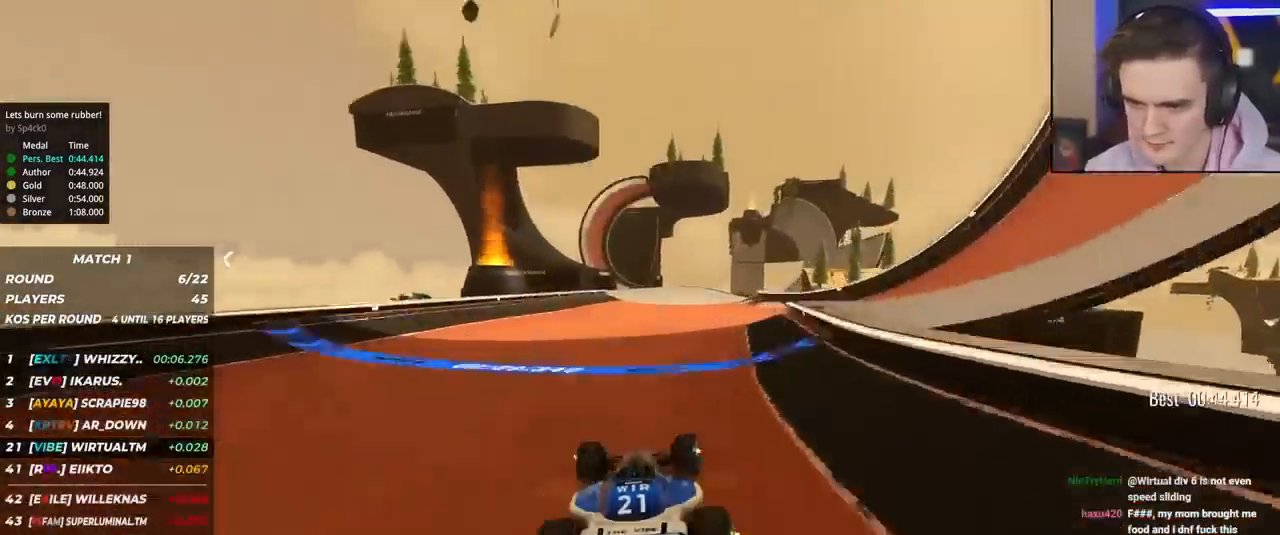
{"keys": ["up"], "events": [[17, "right", "up"], [250, "right", "down"], [333, "right", "up"]]}
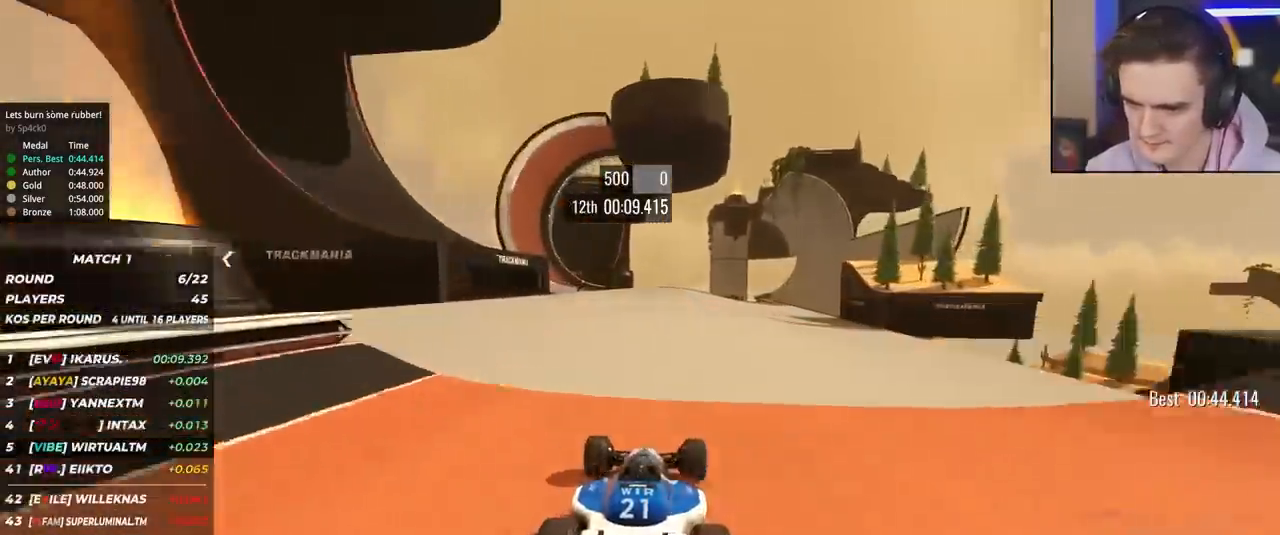
{"keys": ["right", "up"], "events": [[167, "right", "down"], [400, "right", "up"], [500, "right", "down"]]}
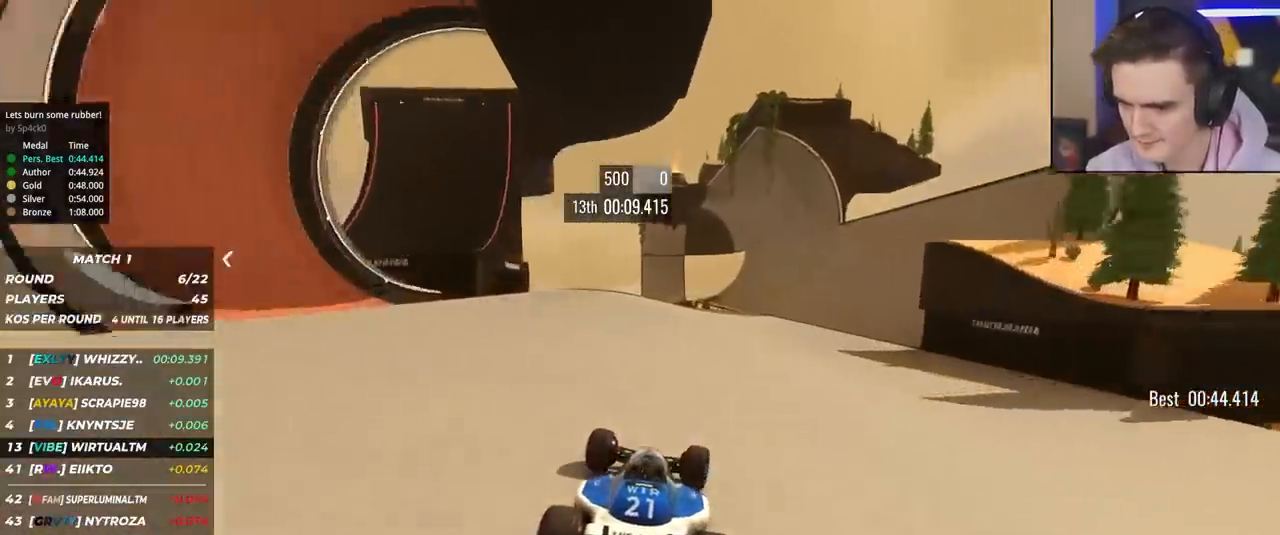
{"keys": ["right", "up"], "events": [[133, "right", "up"], [183, "right", "down"], [333, "right", "up"], [383, "right", "down"]]}
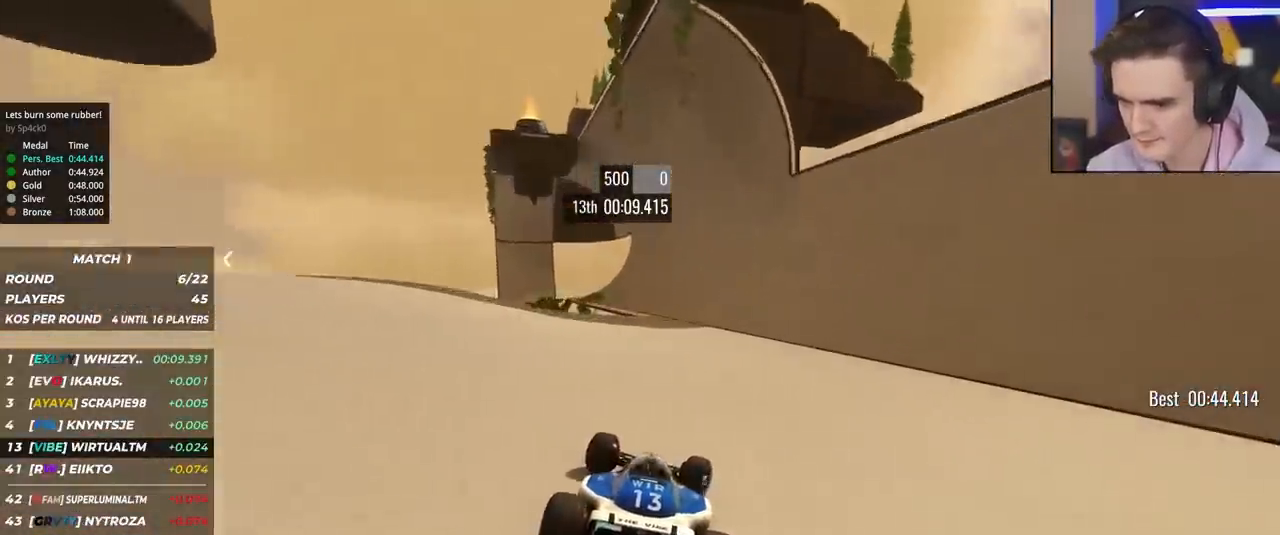
{"keys": ["right", "up"], "events": [[67, "right", "up"], [150, "right", "down"], [250, "right", "up"], [433, "right", "down"]]}
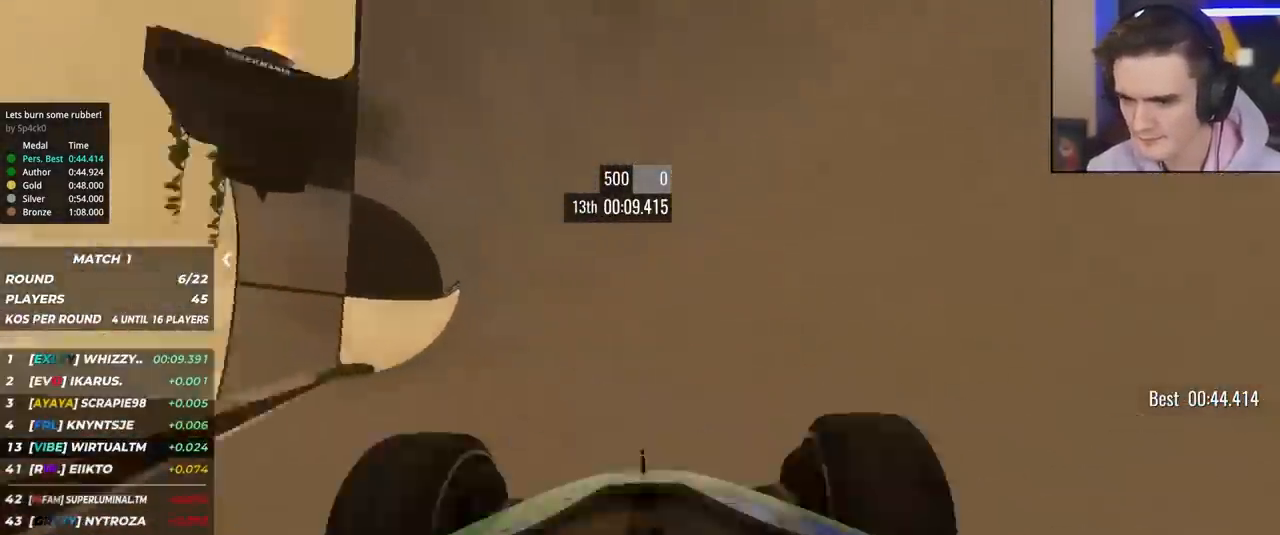
{"keys": ["up"], "events": [[33, "right", "up"]]}
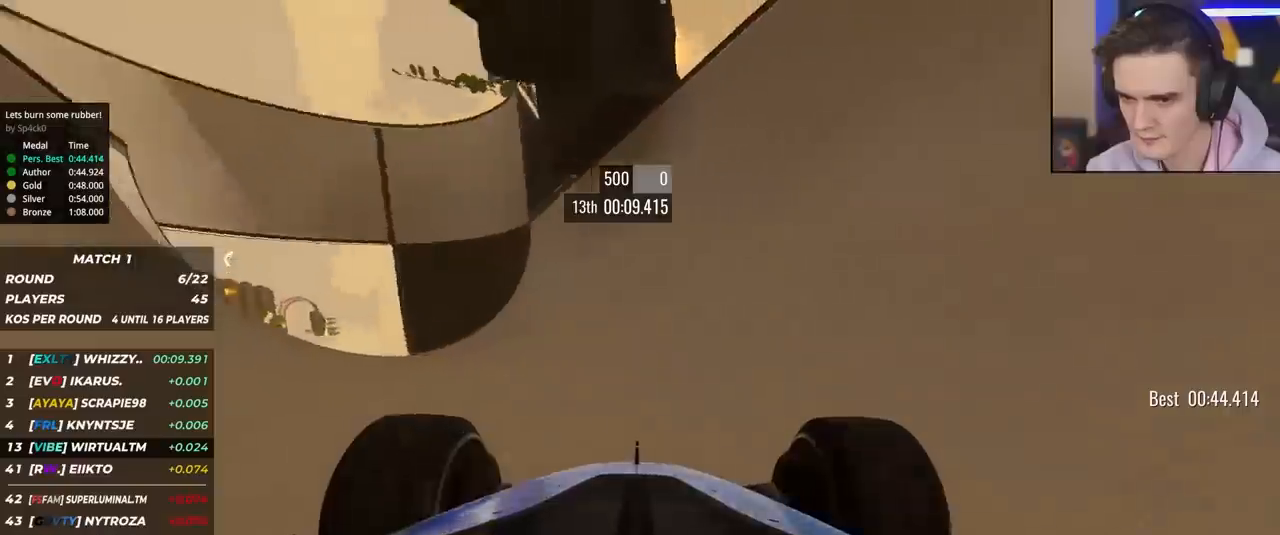
{"keys": ["up"], "events": []}
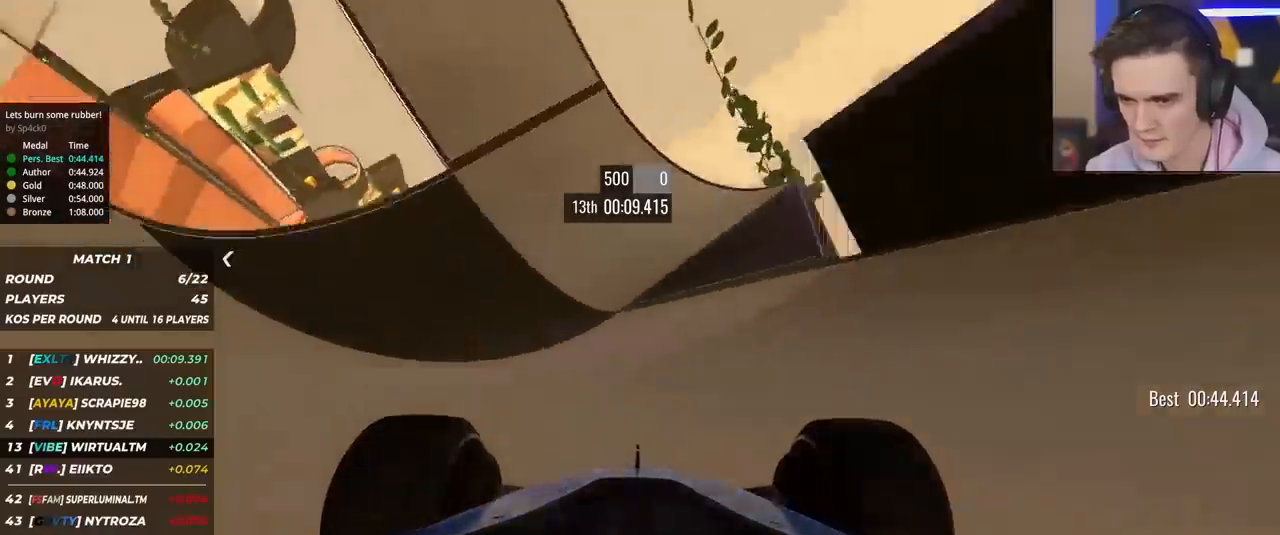
{"keys": ["up"], "events": [[150, "left", "down"], [350, "left", "up"]]}
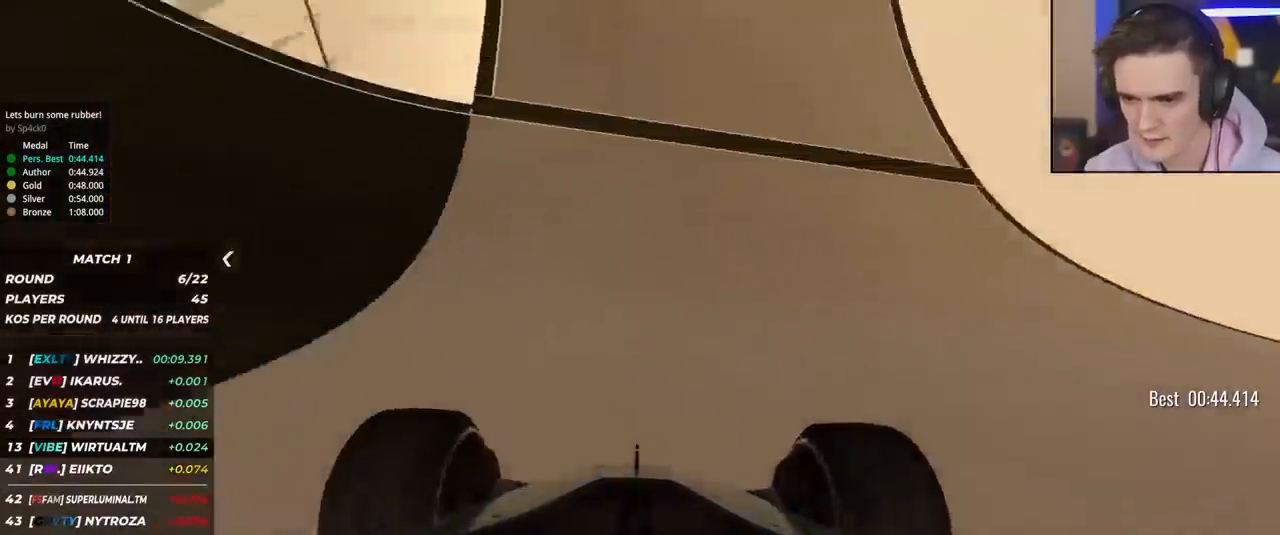
{"keys": ["up"], "events": [[117, "left", "down"], [217, "left", "up"], [350, "left", "down"], [500, "left", "up"]]}
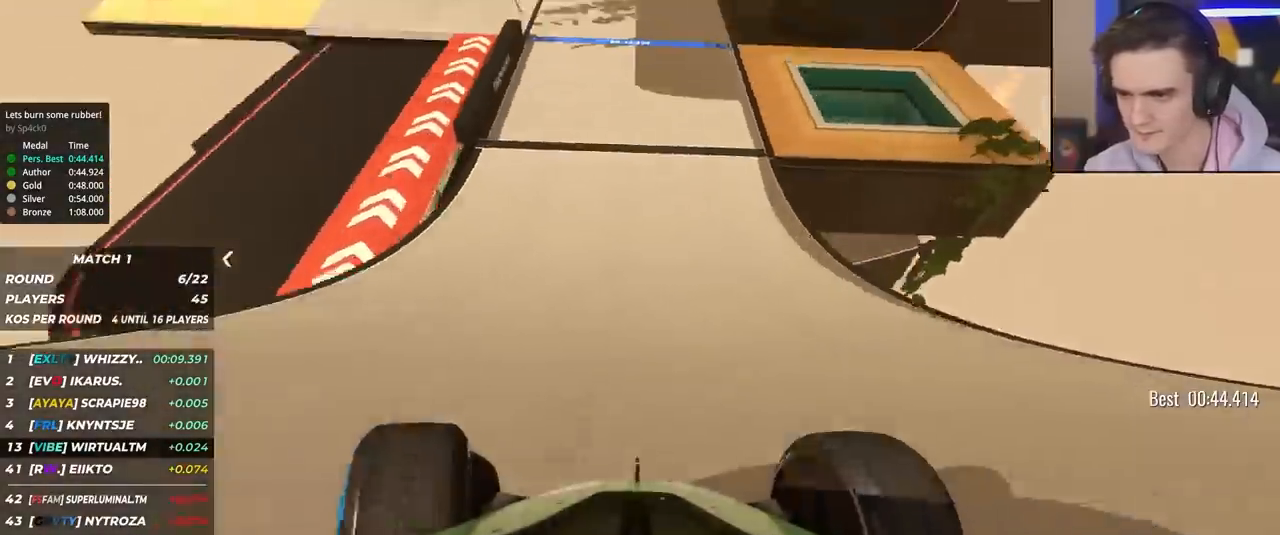
{"keys": ["left", "up"], "events": [[183, "left", "down"], [367, "left", "up"], [467, "left", "down"]]}
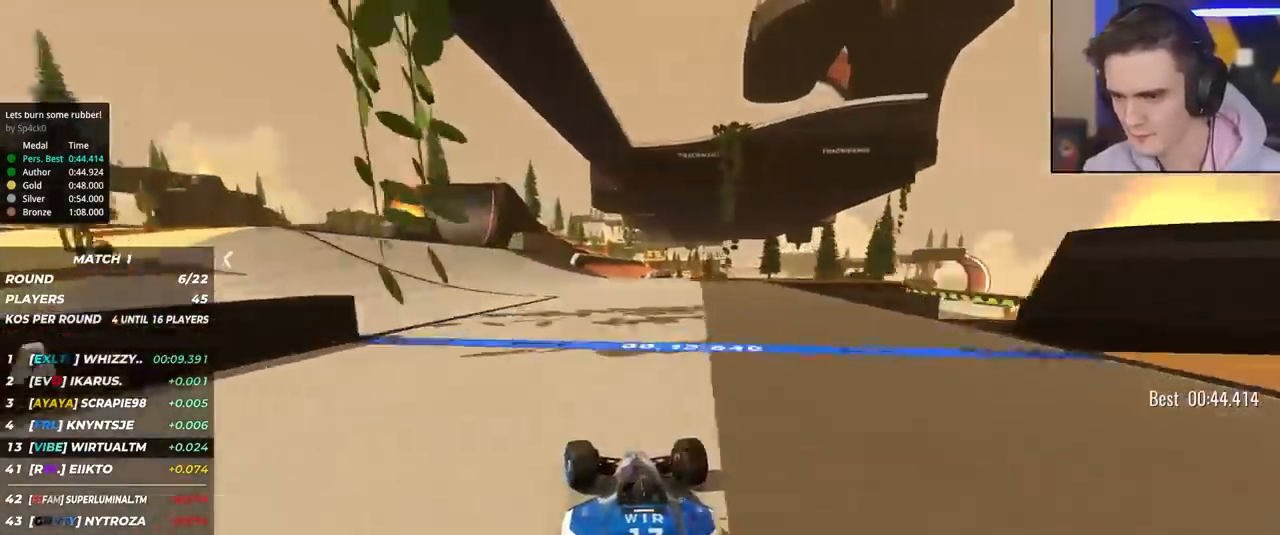
{"keys": ["right", "up"], "events": [[67, "left", "up"], [150, "right", "down"], [300, "right", "up"], [433, "right", "down"]]}
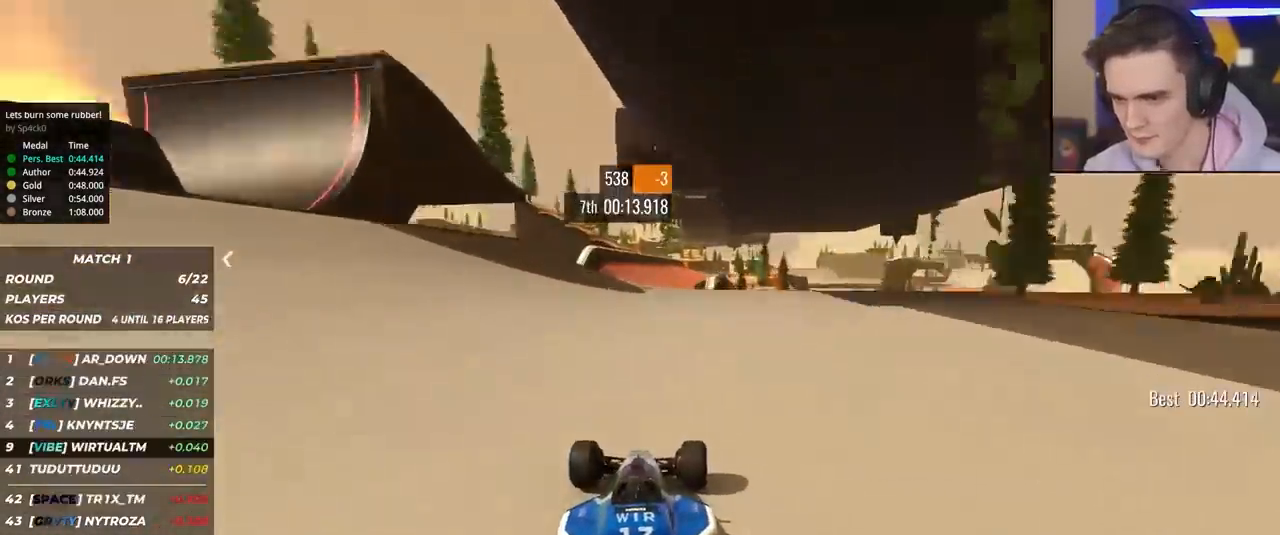
{"keys": ["up"], "events": [[33, "right", "up"], [217, "right", "down"], [300, "right", "up"]]}